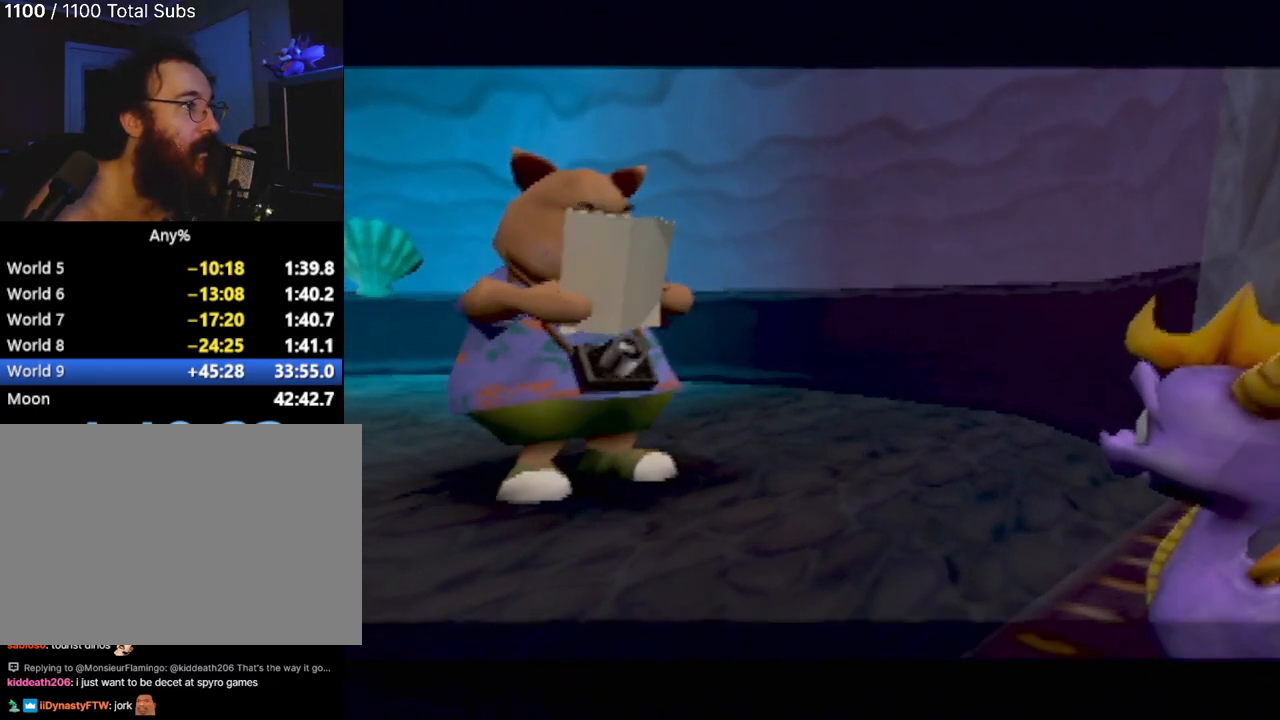
Gameplay with a controller (PlayStation layout); each line is a JSON object with the inputs held at the frame after it. "events" lists button and stick changes between this image and that frame as [ms after this image, input, new state], when the widget could be followed in between. Not read: L3 R3 right_stick.
{"buttons": ["CROSS"], "left_stick": "center", "events": [[17, "CROSS", "down"], [50, "CROSS", "up"], [151, "CROSS", "down"], [234, "CROSS", "up"], [317, "CROSS", "down"], [418, "CROSS", "up"], [501, "CROSS", "down"]]}
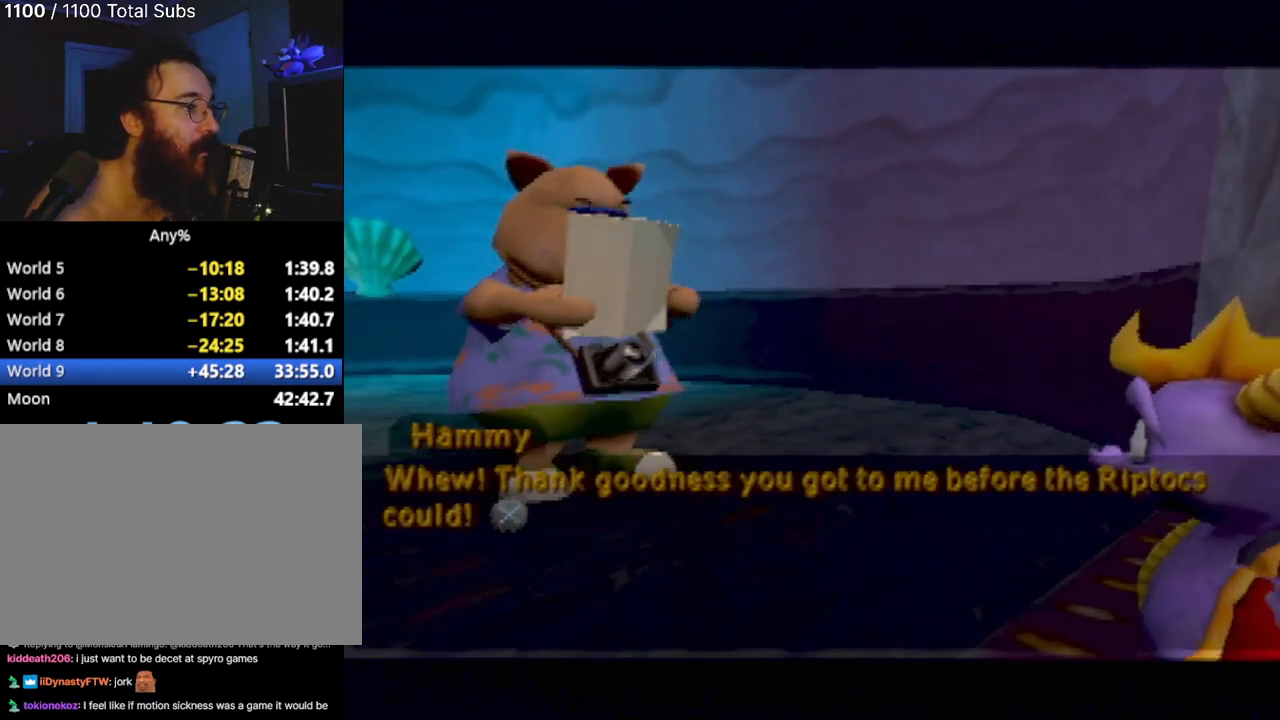
{"buttons": [], "left_stick": "center", "events": [[67, "CROSS", "up"], [183, "CROSS", "down"], [250, "CROSS", "up"], [317, "CROSS", "down"], [434, "CROSS", "up"]]}
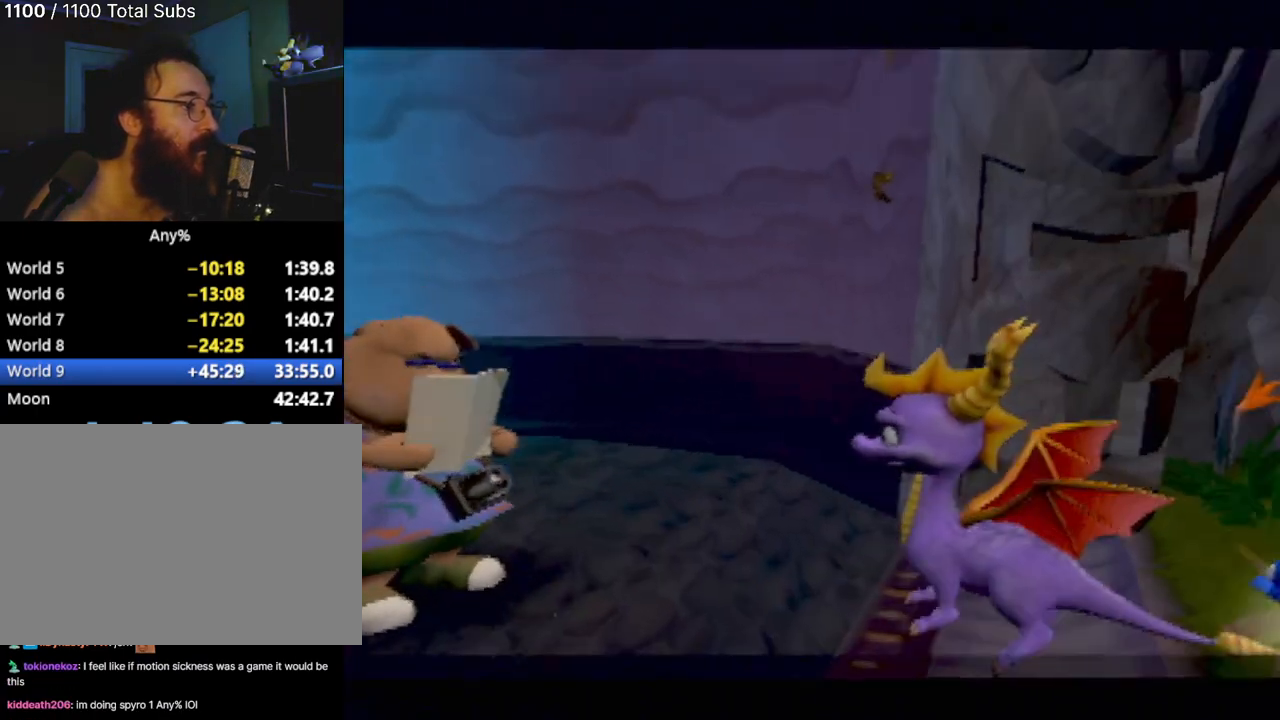
{"buttons": ["SQUARE"], "left_stick": "center", "events": [[217, "SQUARE", "down"], [251, "left_stick", "down-left"], [317, "left_stick", "left"], [501, "left_stick", "center"]]}
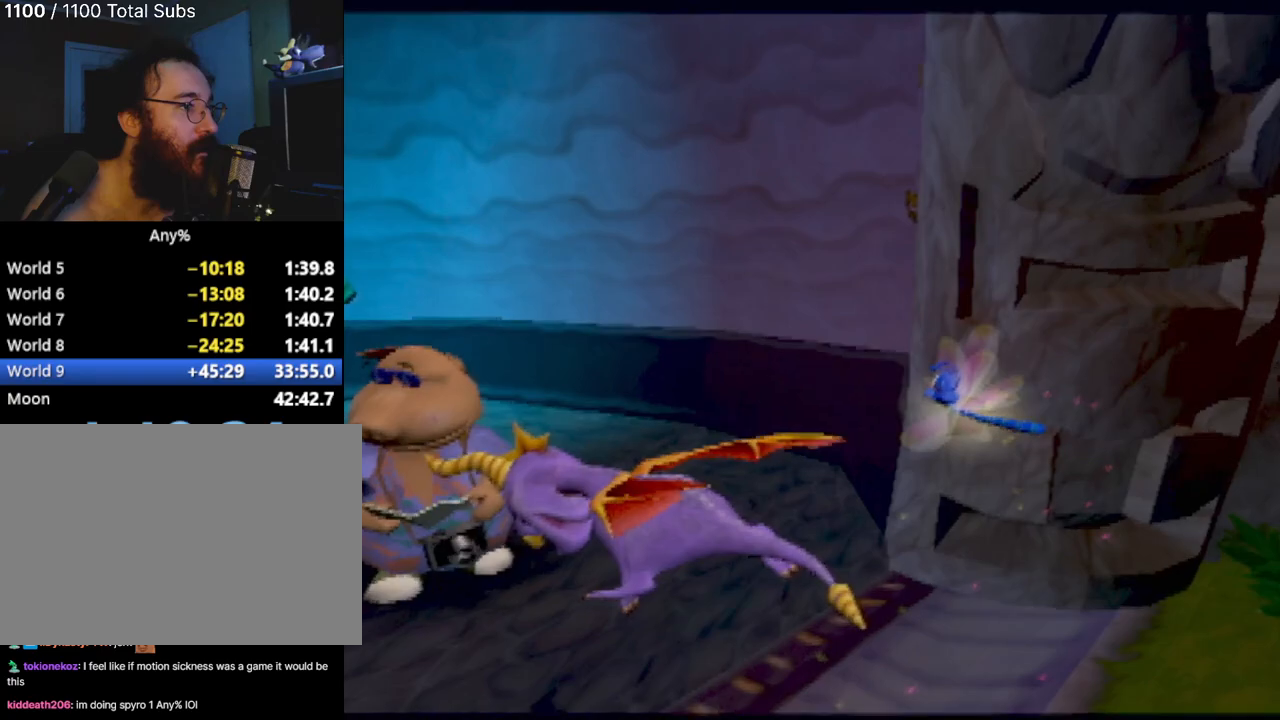
{"buttons": ["SQUARE"], "left_stick": "center"}
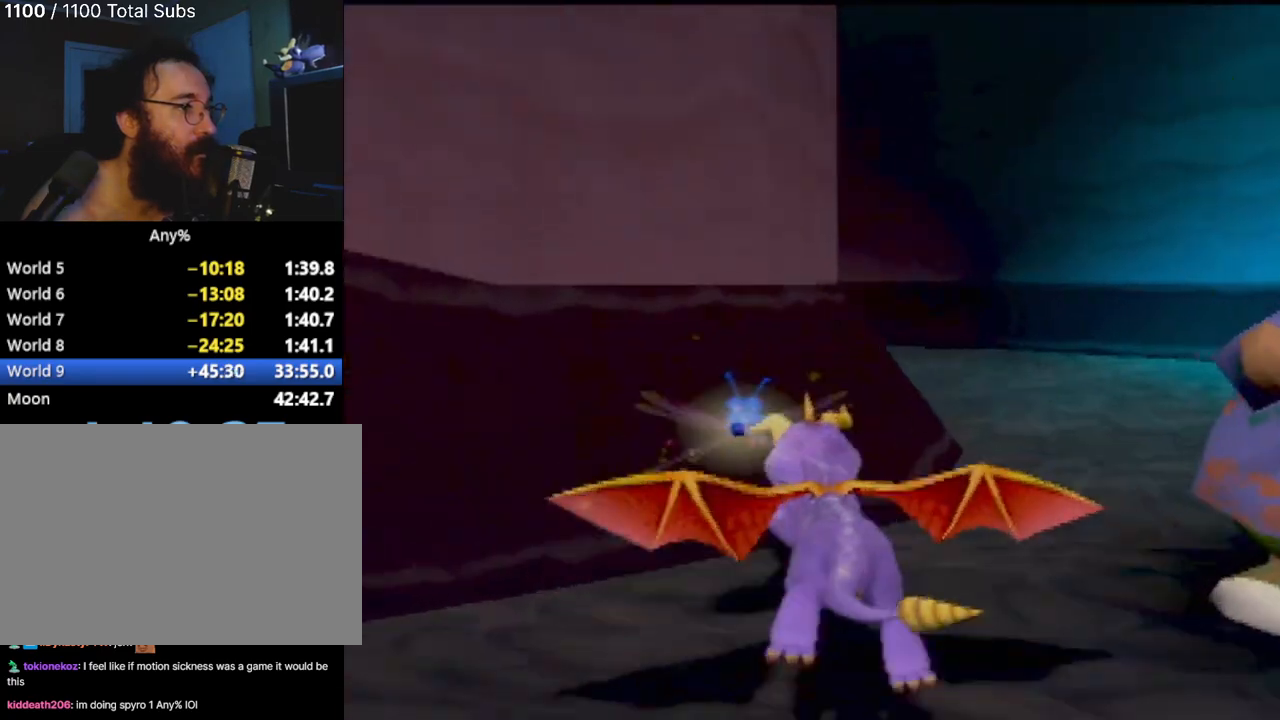
{"buttons": ["SQUARE"], "left_stick": "right", "events": [[50, "left_stick", "right"], [201, "left_stick", "up-right"], [351, "left_stick", "right"]]}
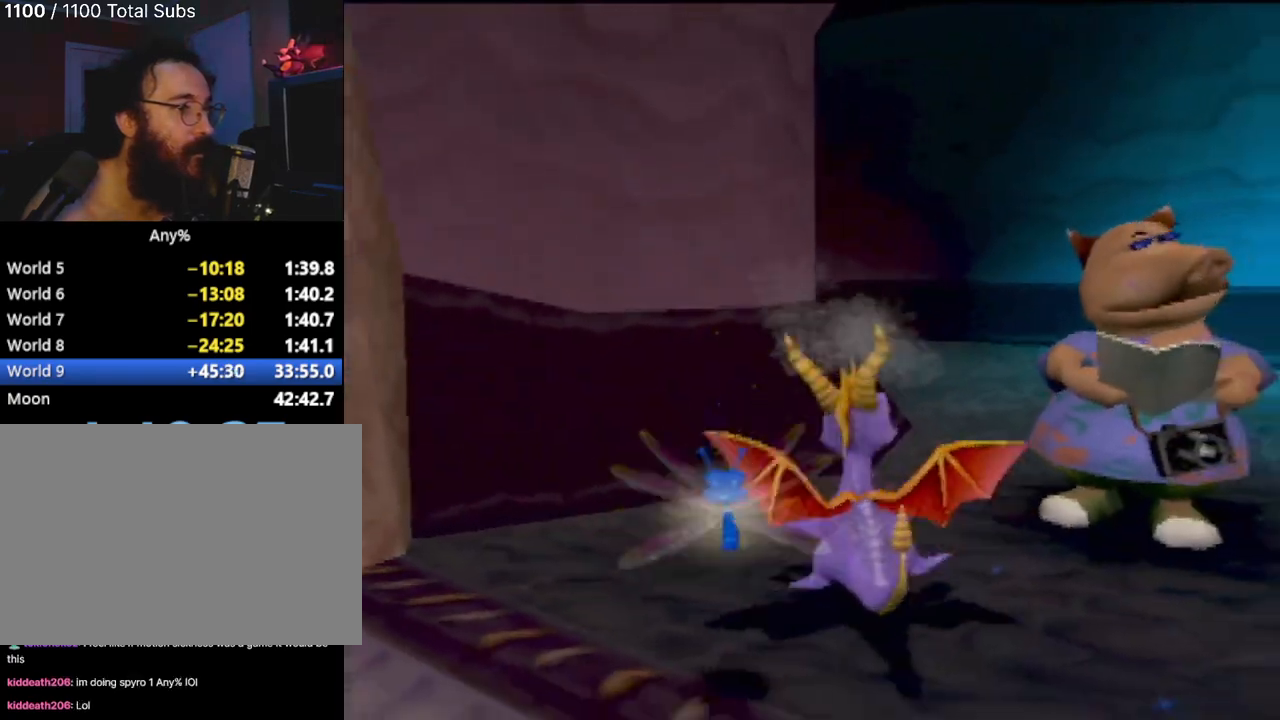
{"buttons": ["SQUARE"], "left_stick": "center", "events": [[301, "left_stick", "up-right"], [451, "left_stick", "center"]]}
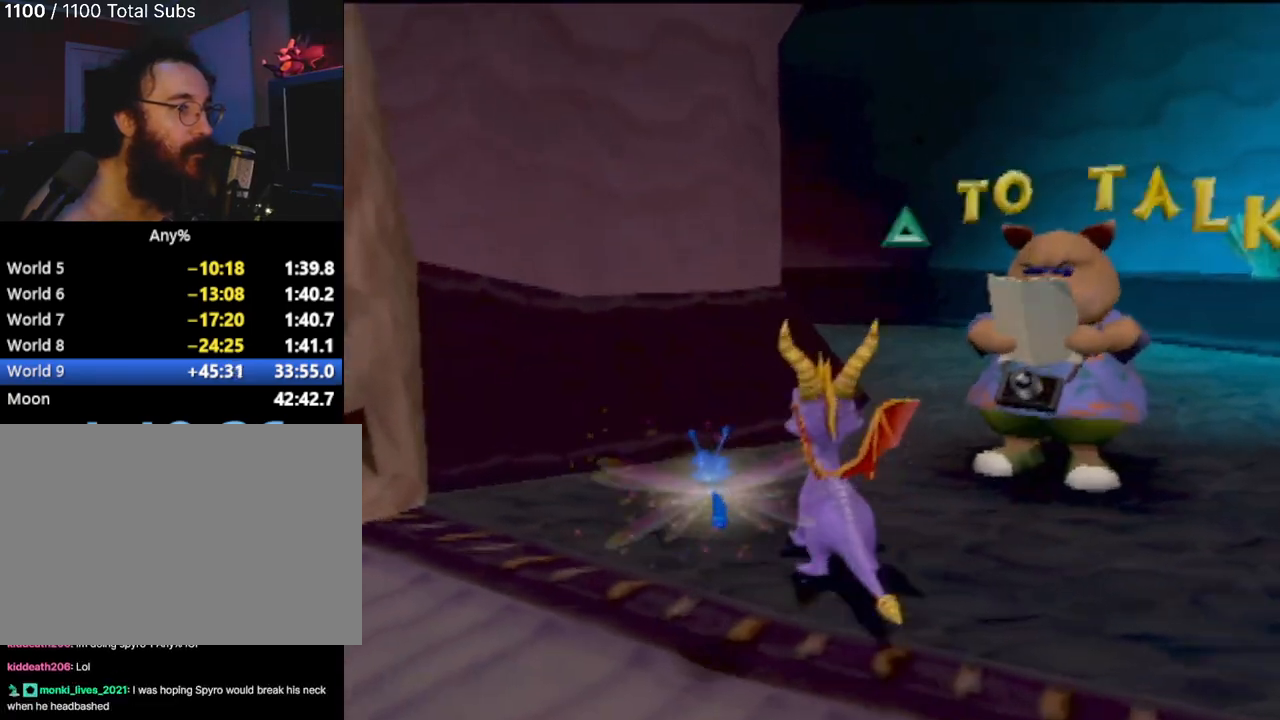
{"buttons": ["SQUARE"], "left_stick": "left", "events": [[33, "left_stick", "right"], [317, "left_stick", "left"]]}
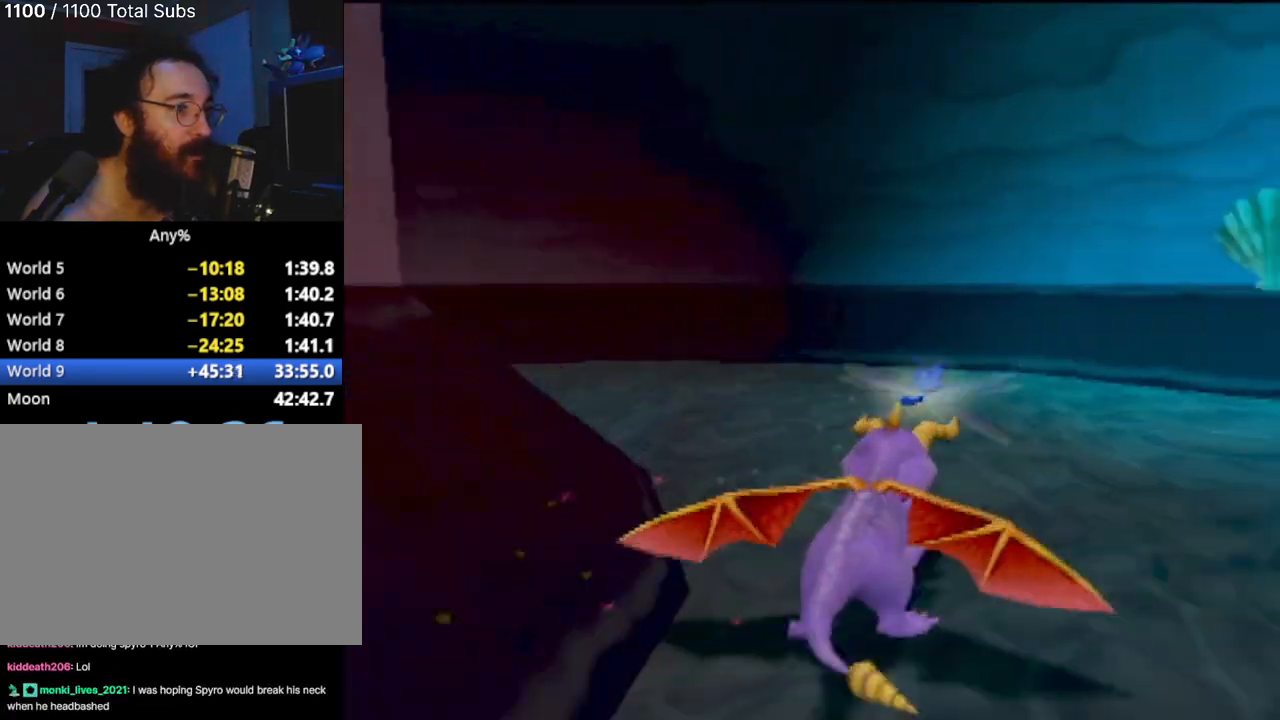
{"buttons": ["SQUARE"], "left_stick": "left", "events": [[34, "CROSS", "down"], [250, "CROSS", "up"]]}
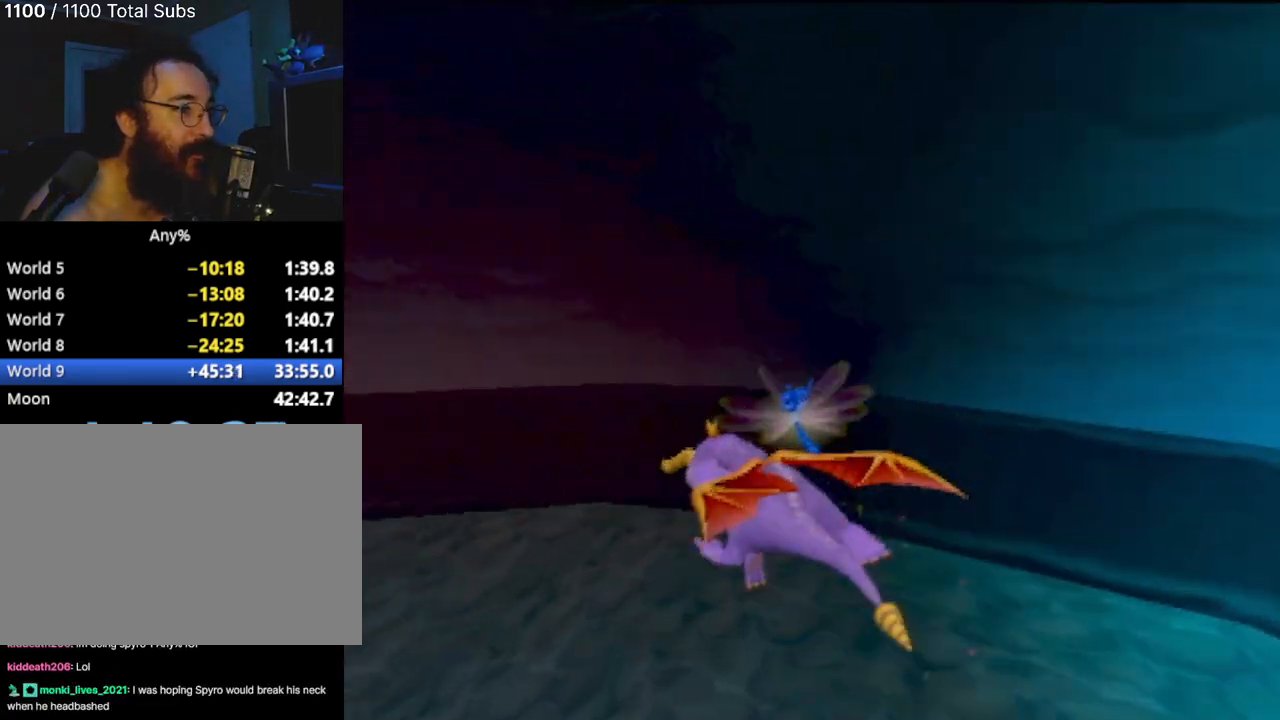
{"buttons": ["SQUARE"], "left_stick": "right", "events": [[300, "left_stick", "center"], [450, "left_stick", "right"]]}
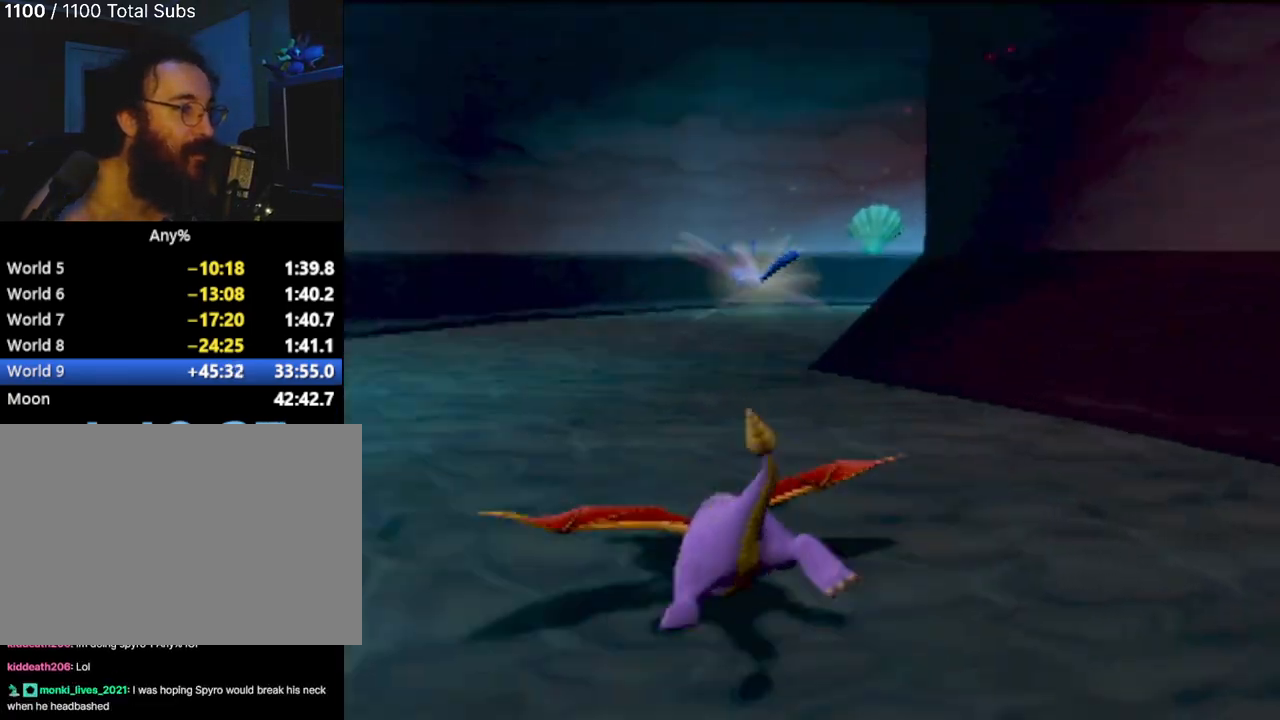
{"buttons": ["SQUARE"], "left_stick": "right", "events": [[217, "left_stick", "center"], [317, "left_stick", "right"]]}
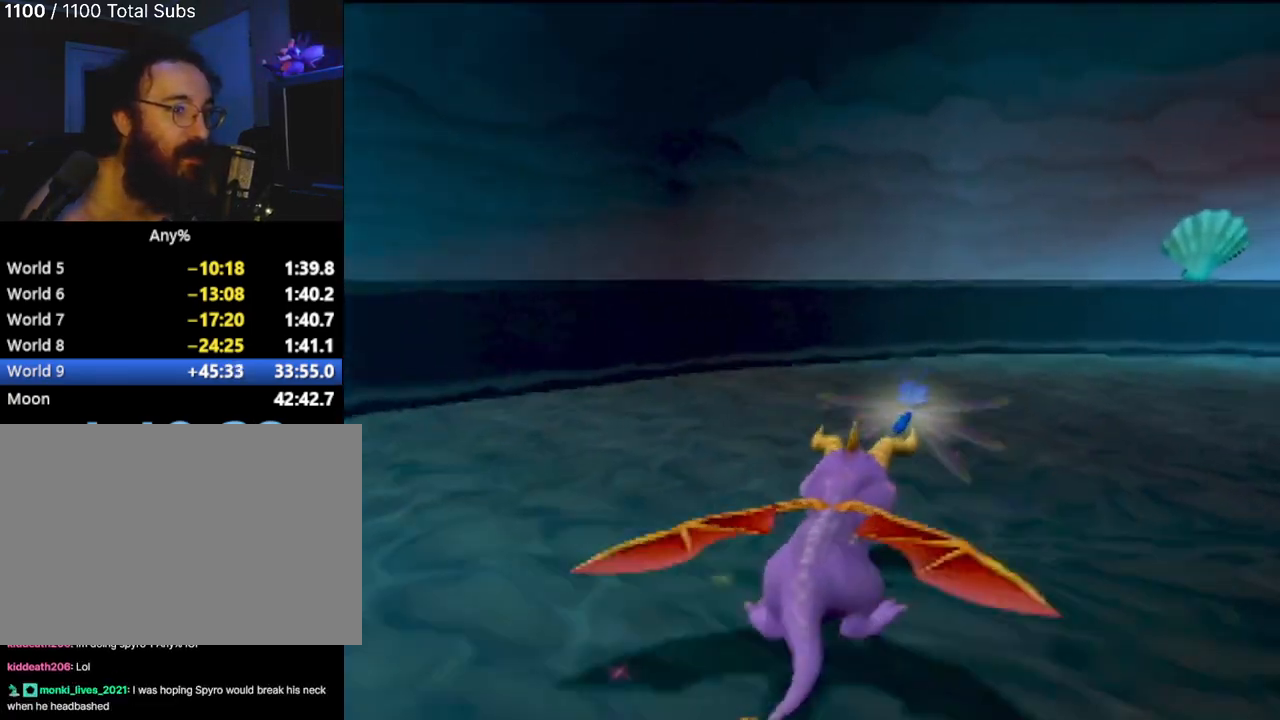
{"buttons": ["SQUARE"], "left_stick": "right", "events": [[283, "left_stick", "center"], [467, "left_stick", "right"]]}
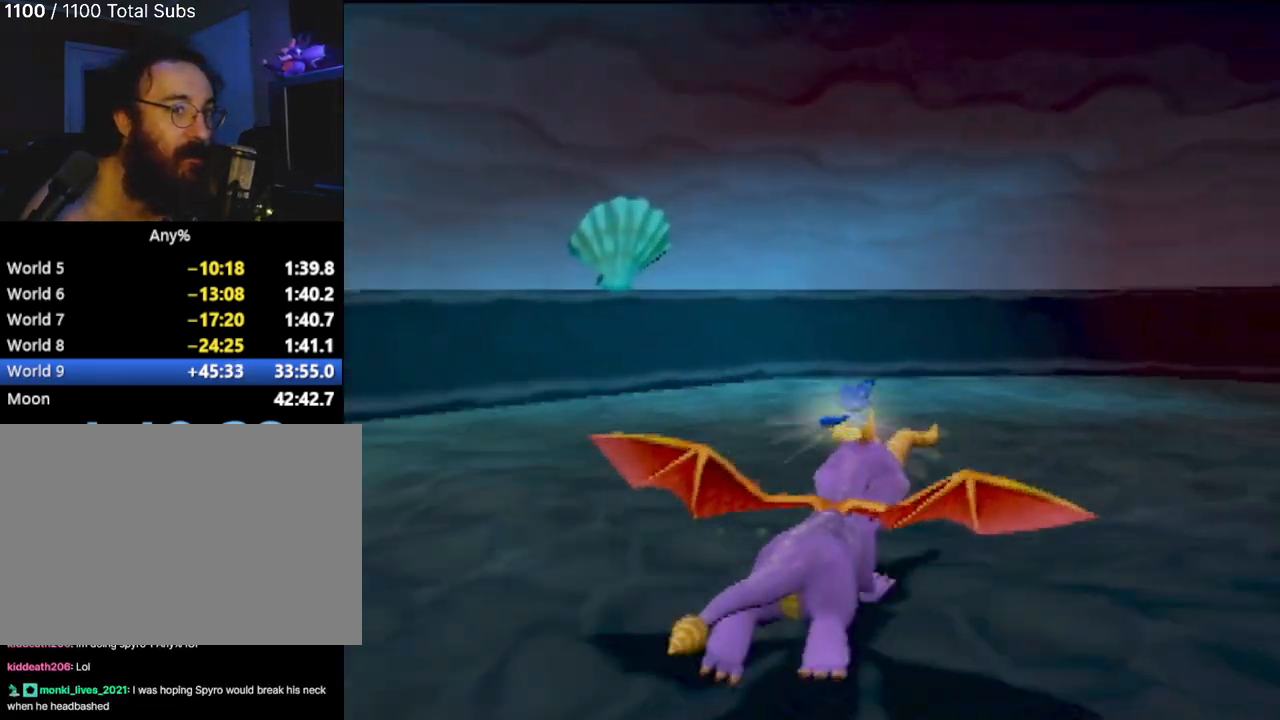
{"buttons": ["SQUARE"], "left_stick": "right", "events": []}
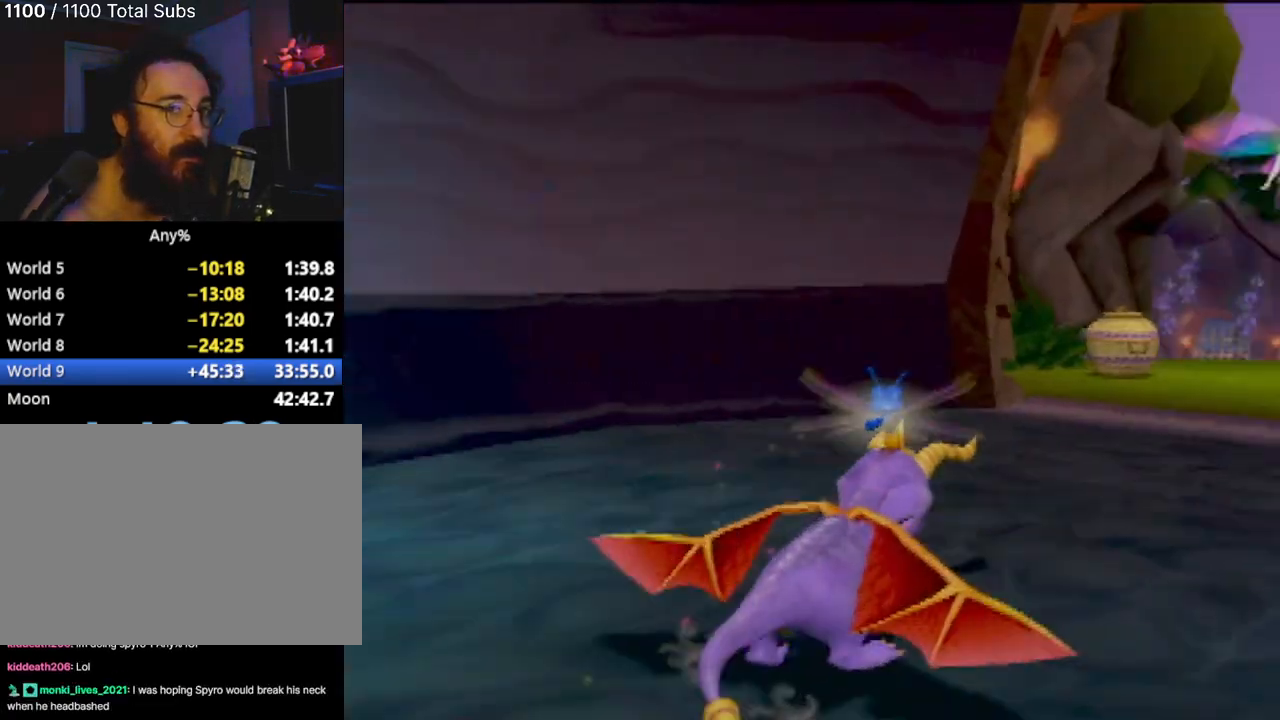
{"buttons": [], "left_stick": "left", "events": [[117, "left_stick", "center"], [250, "left_stick", "left"], [450, "SQUARE", "up"]]}
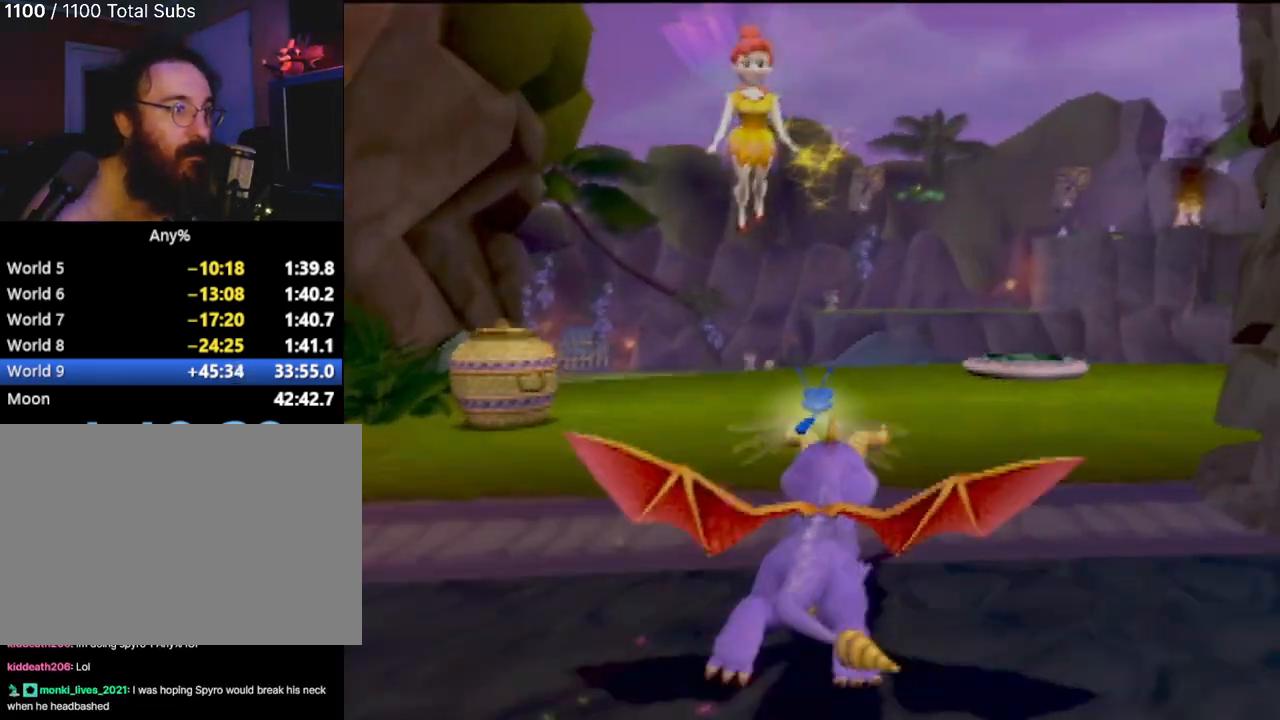
{"buttons": ["SQUARE"], "left_stick": "up-right", "events": [[234, "left_stick", "up"], [284, "SQUARE", "down"], [284, "left_stick", "up-right"]]}
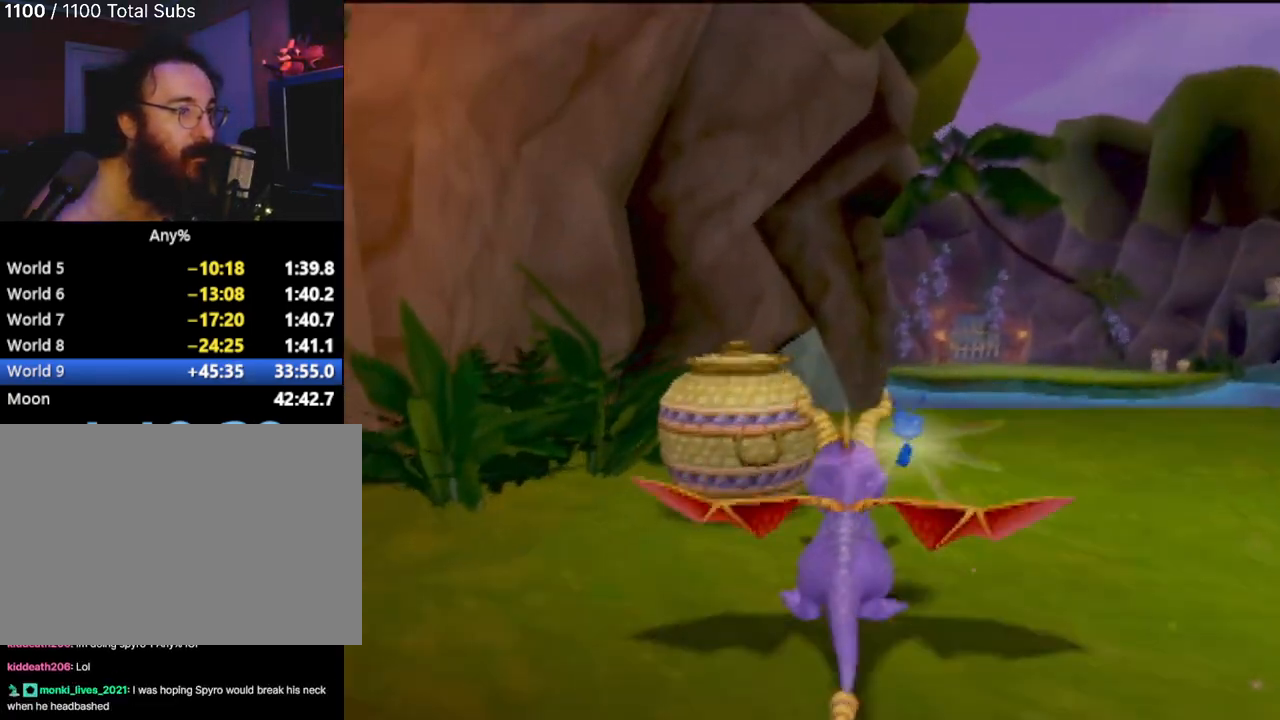
{"buttons": [], "left_stick": "down-right", "events": [[117, "SQUARE", "up"], [183, "CROSS", "down"], [200, "left_stick", "down-right"], [233, "CROSS", "up"]]}
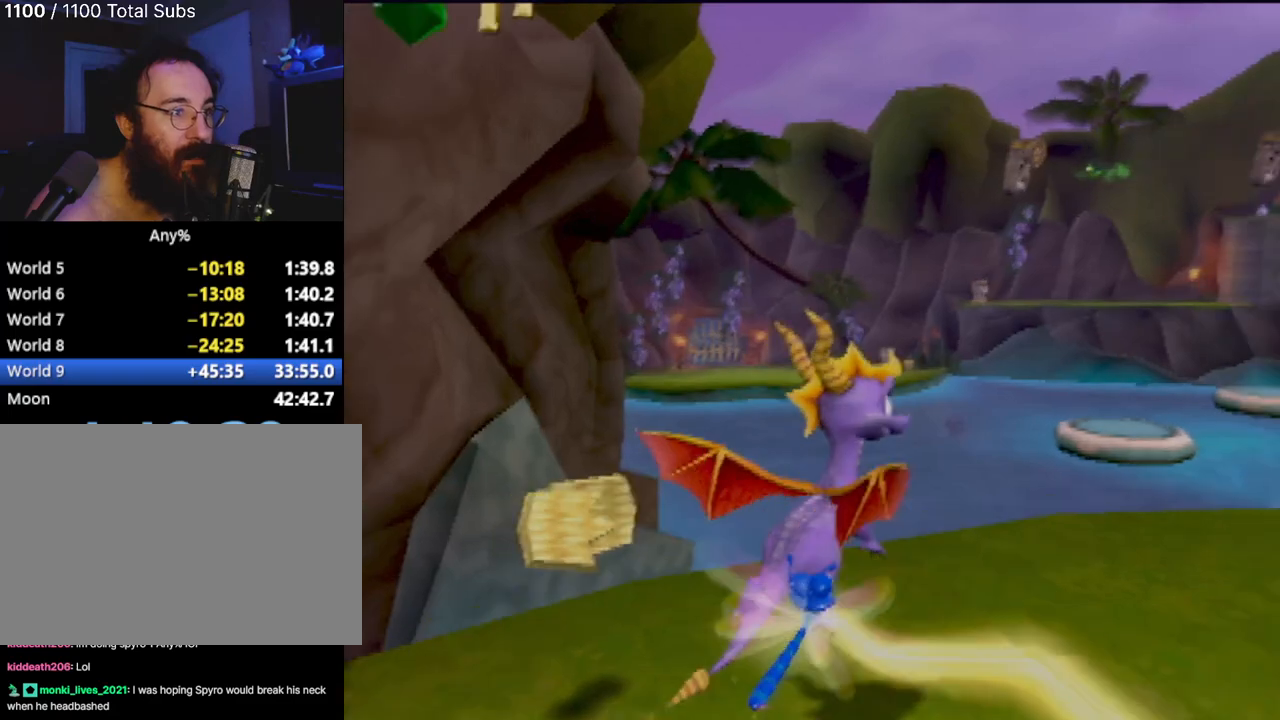
{"buttons": [], "left_stick": "up-right", "events": [[250, "left_stick", "up-right"]]}
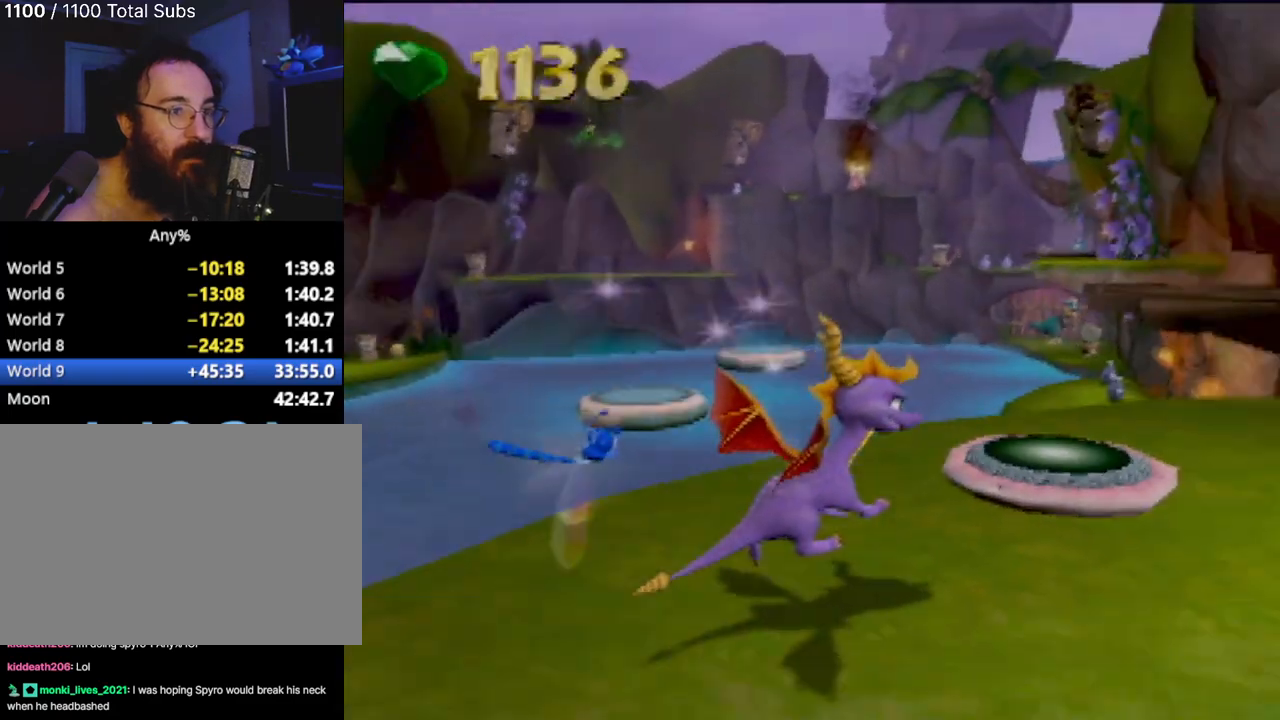
{"buttons": [], "left_stick": "center", "events": [[50, "CROSS", "down"], [233, "left_stick", "center"], [283, "CROSS", "up"]]}
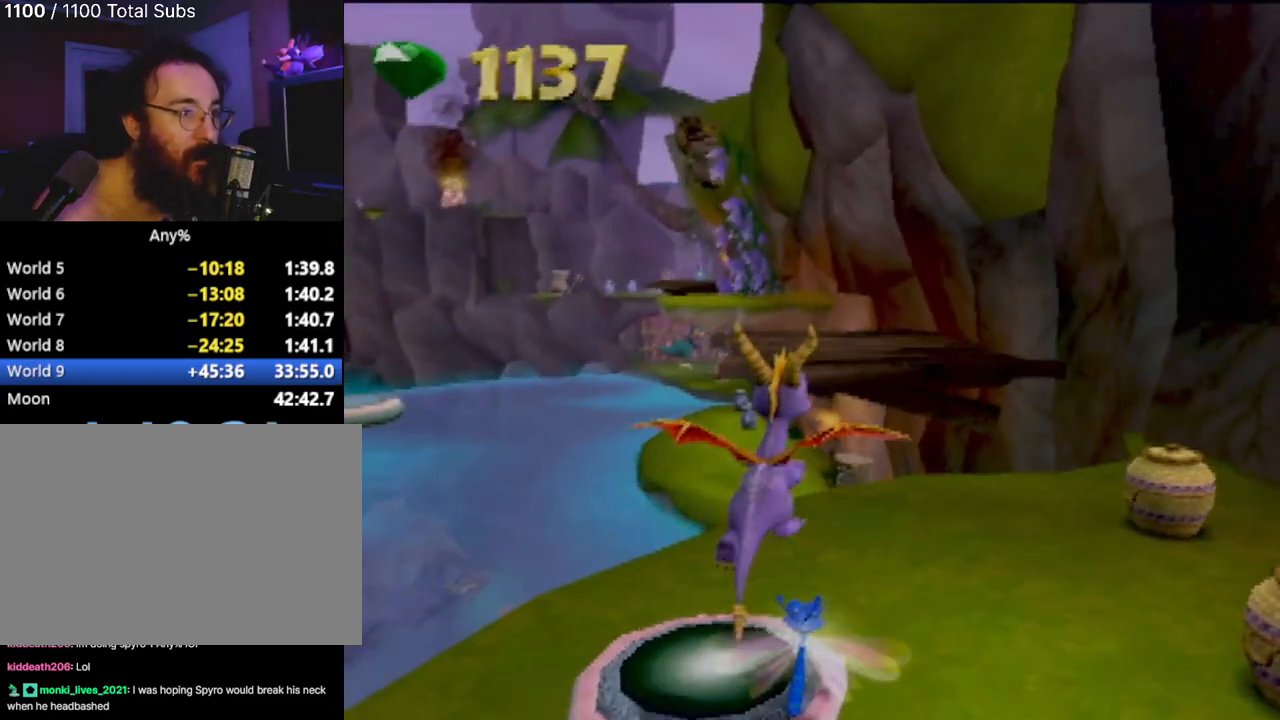
{"buttons": [], "left_stick": "center", "events": [[34, "TRIANGLE", "down"], [117, "left_stick", "left"], [184, "TRIANGLE", "up"], [250, "left_stick", "center"]]}
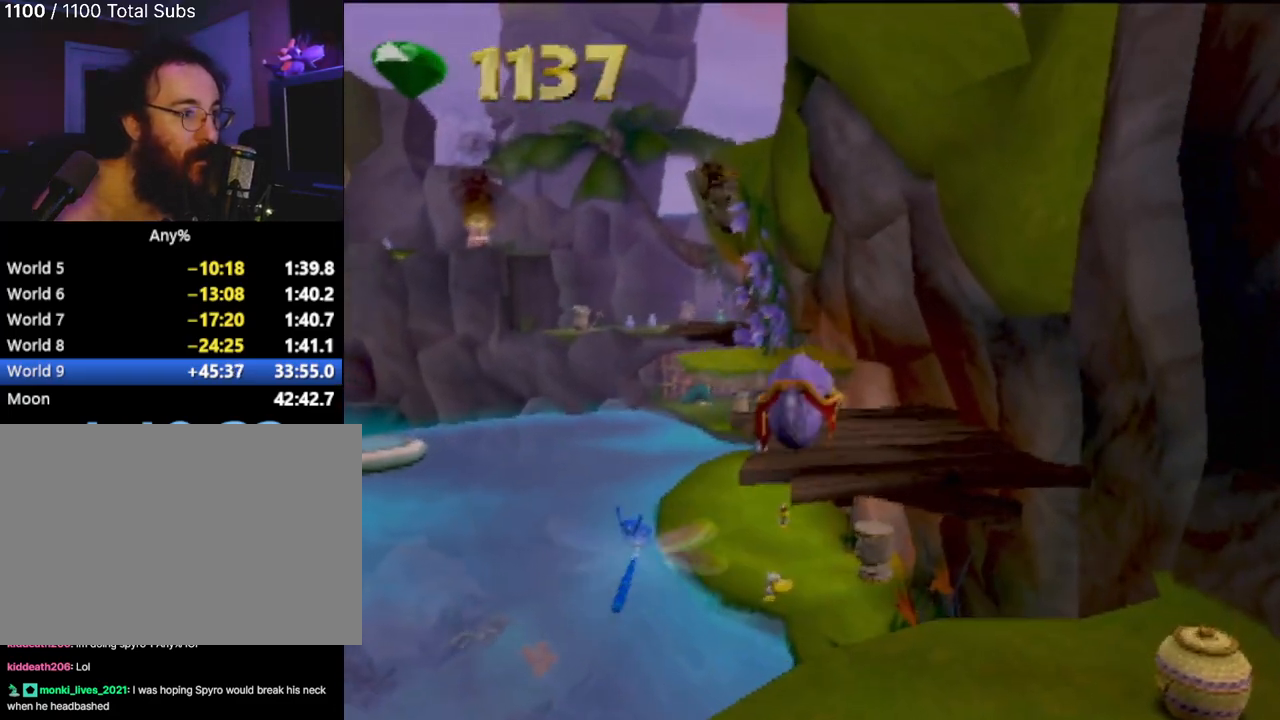
{"buttons": [], "left_stick": "center", "events": []}
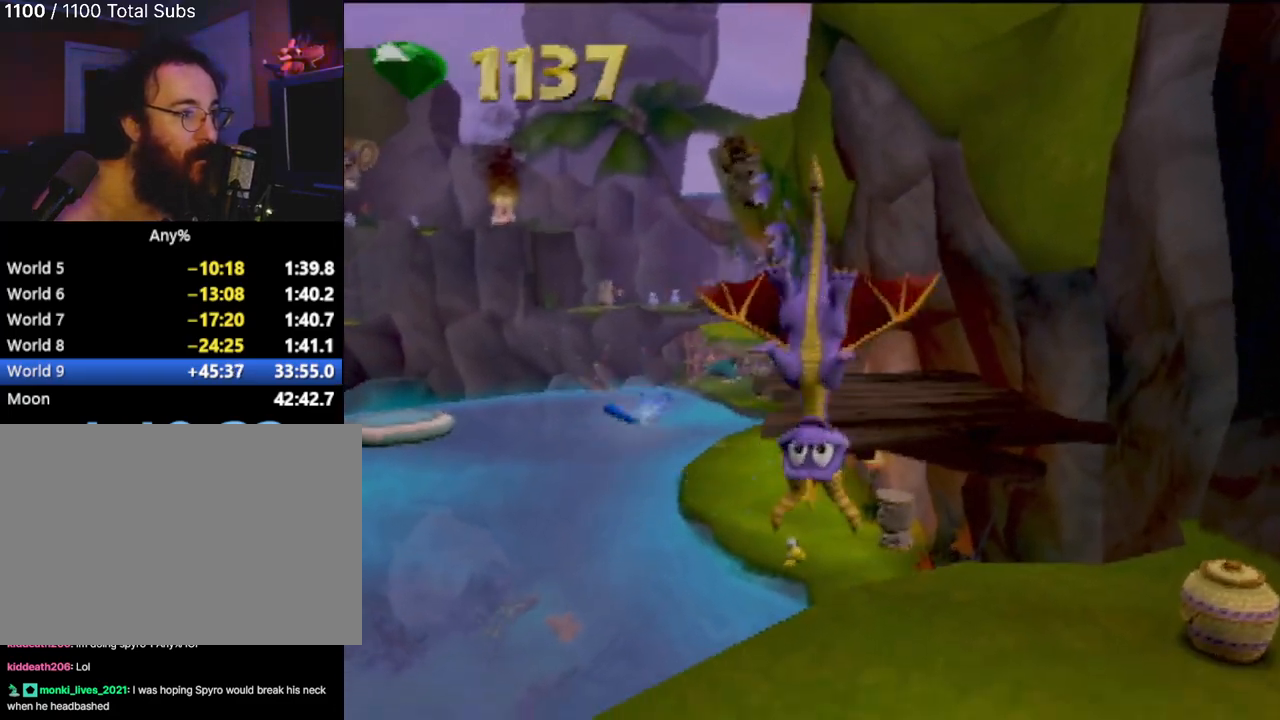
{"buttons": [], "left_stick": "center", "events": []}
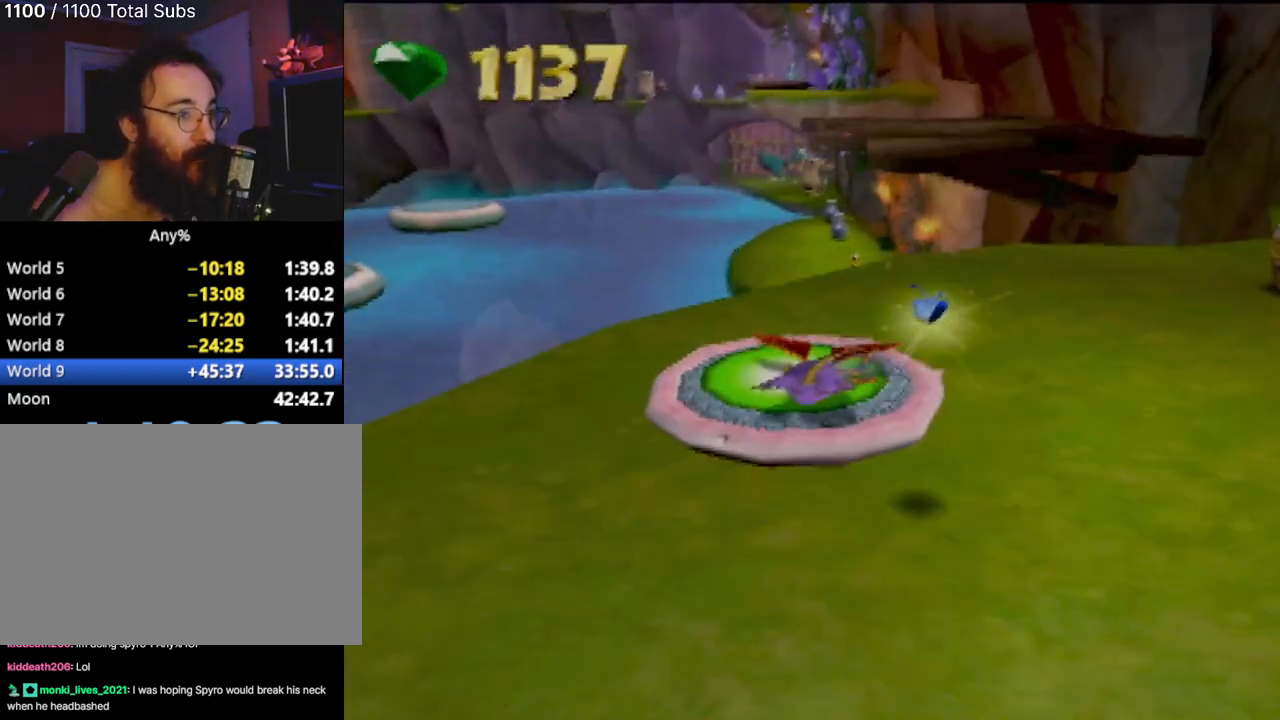
{"buttons": [], "left_stick": "center", "events": []}
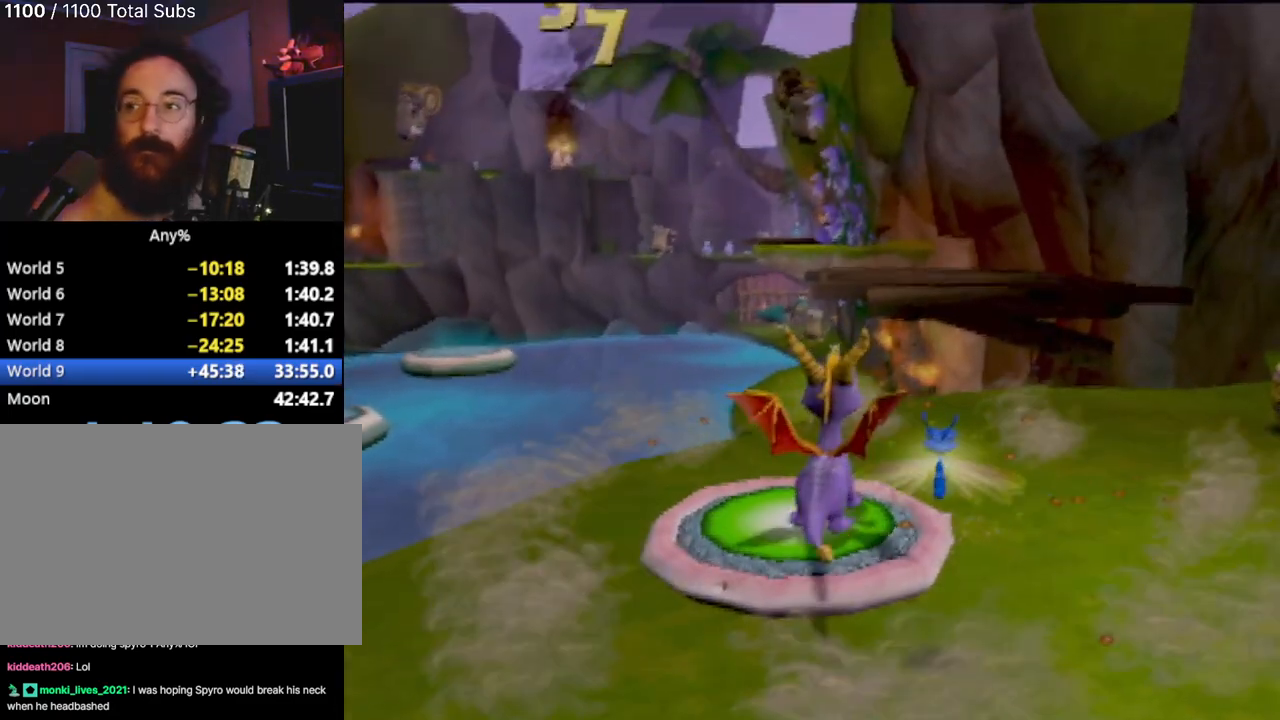
{"buttons": [], "left_stick": "right", "events": [[417, "left_stick", "right"]]}
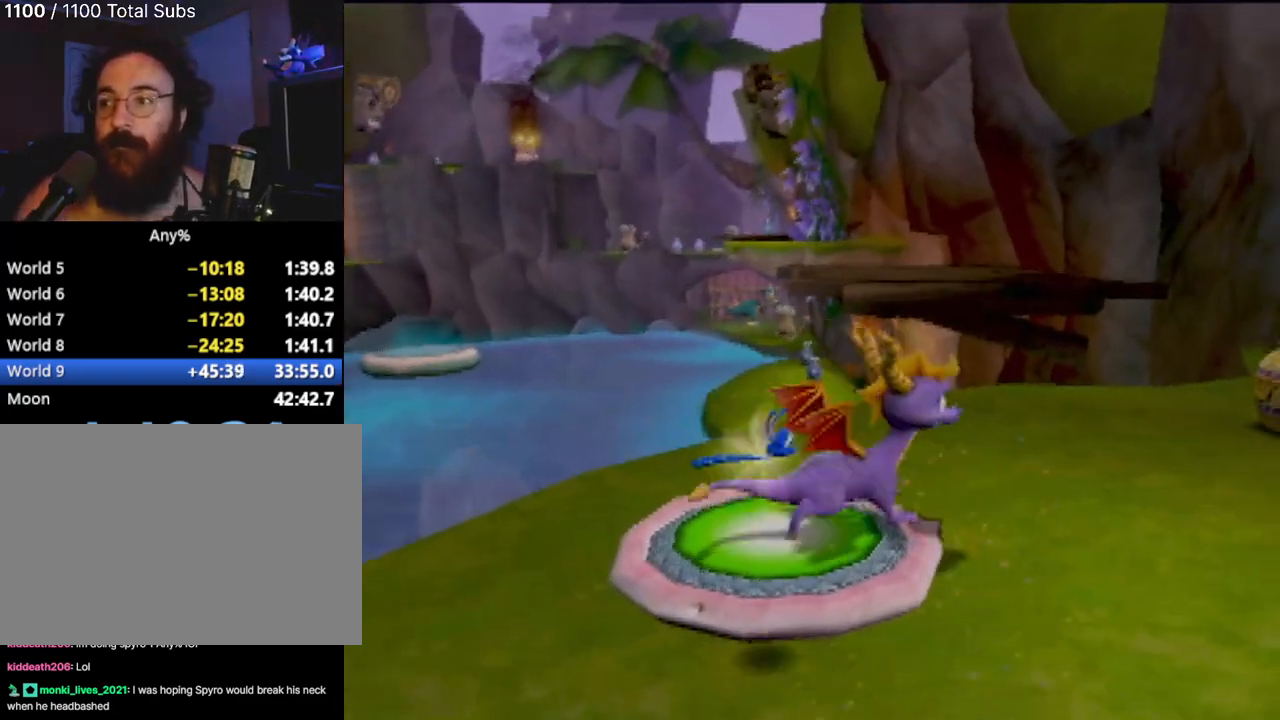
{"buttons": [], "left_stick": "center", "events": [[83, "left_stick", "center"], [217, "left_stick", "right"], [400, "left_stick", "center"]]}
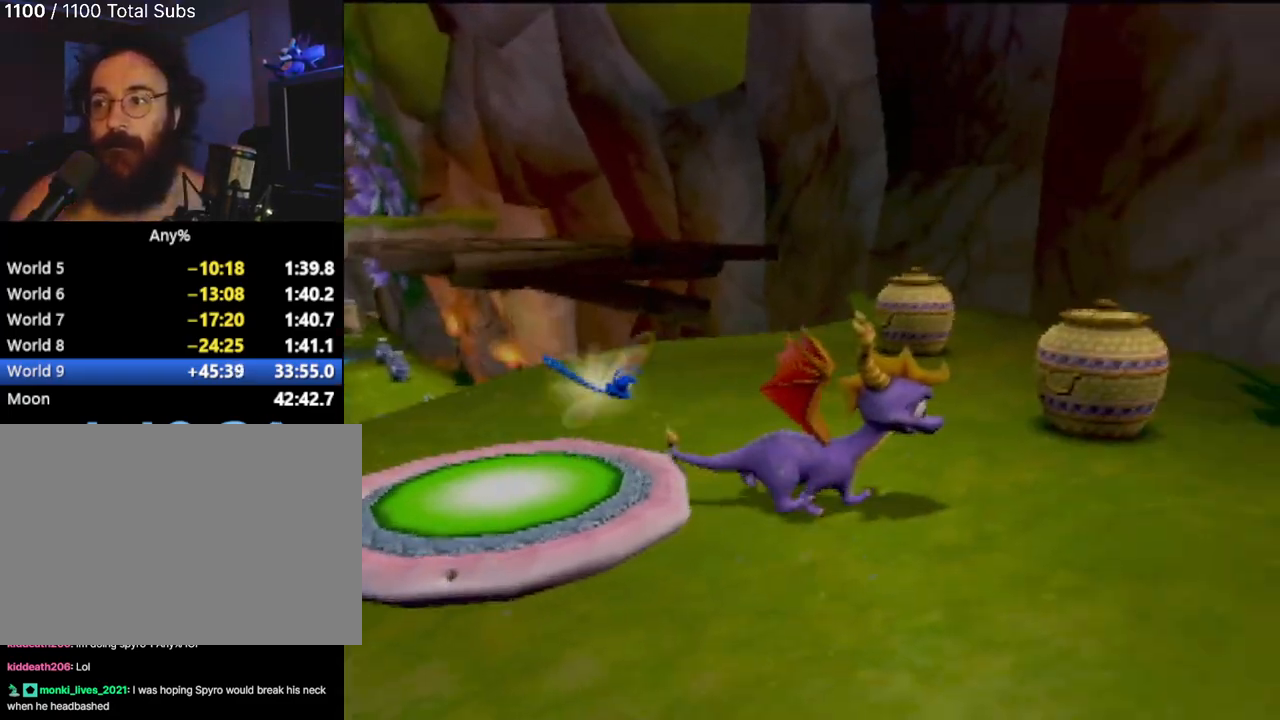
{"buttons": [], "left_stick": "center", "events": []}
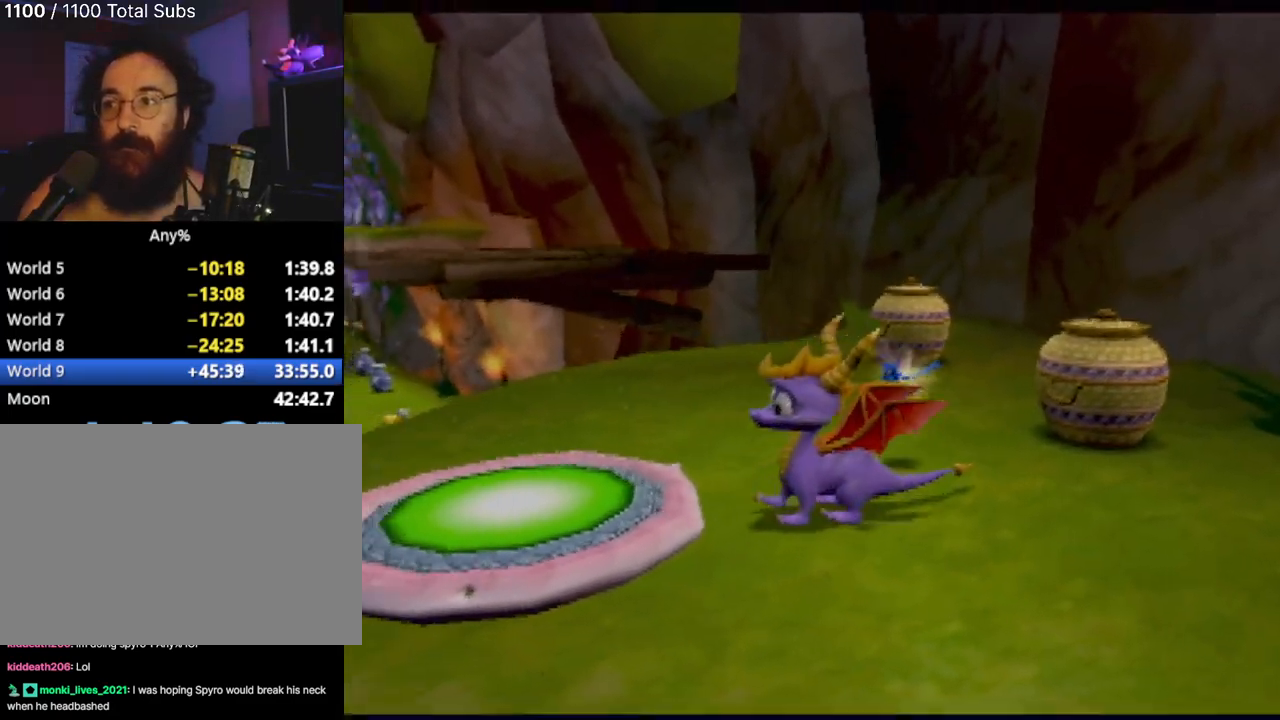
{"buttons": [], "left_stick": "center", "events": [[66, "CROSS", "down"], [167, "CROSS", "up"]]}
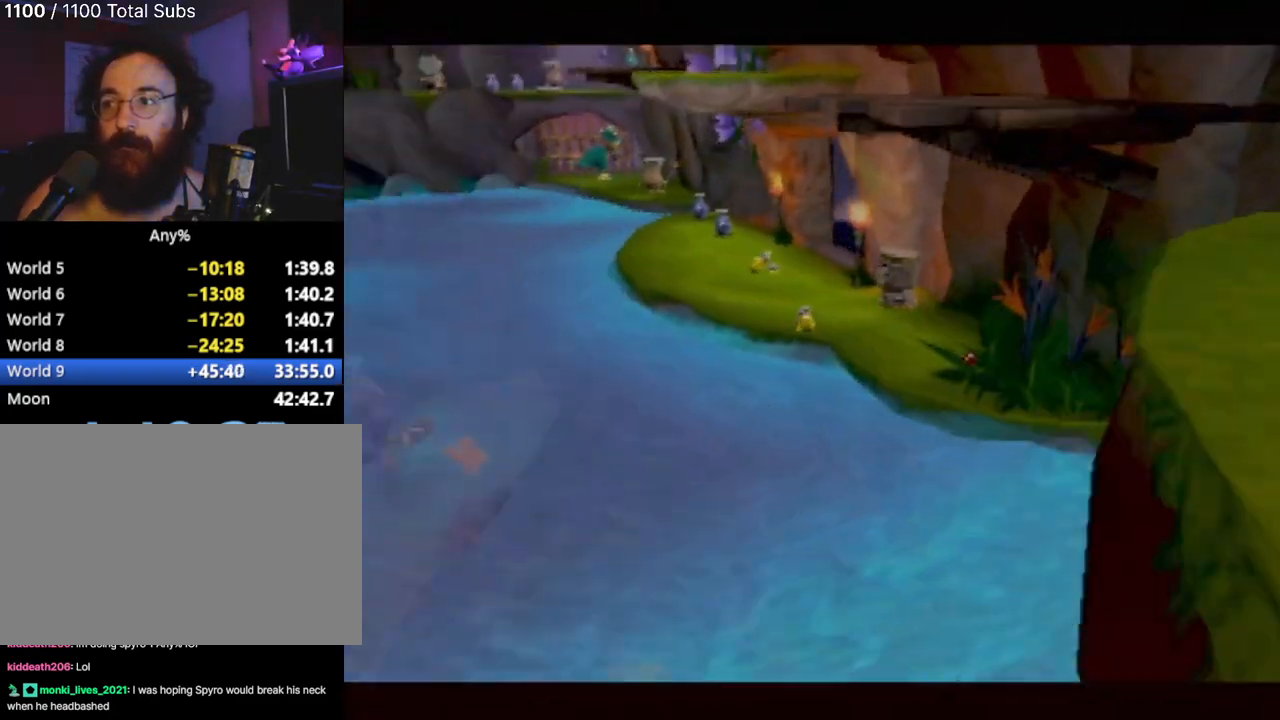
{"buttons": [], "left_stick": "center", "events": []}
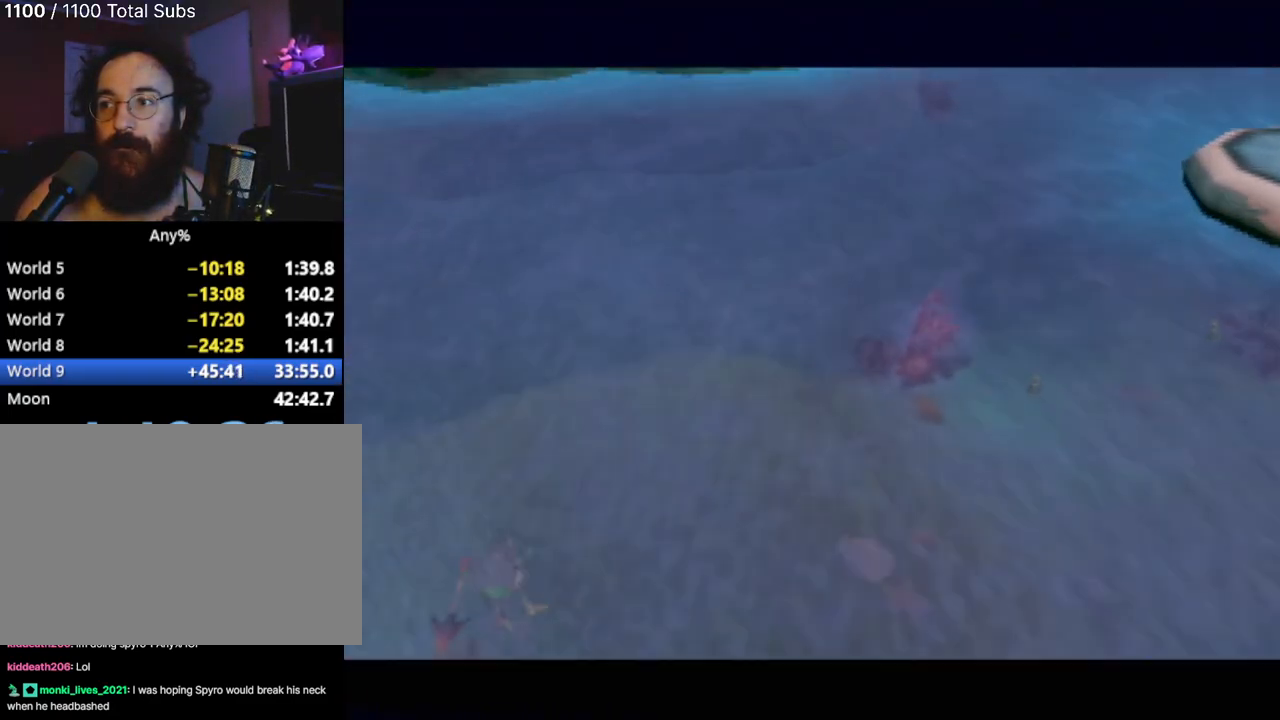
{"buttons": [], "left_stick": "center", "events": []}
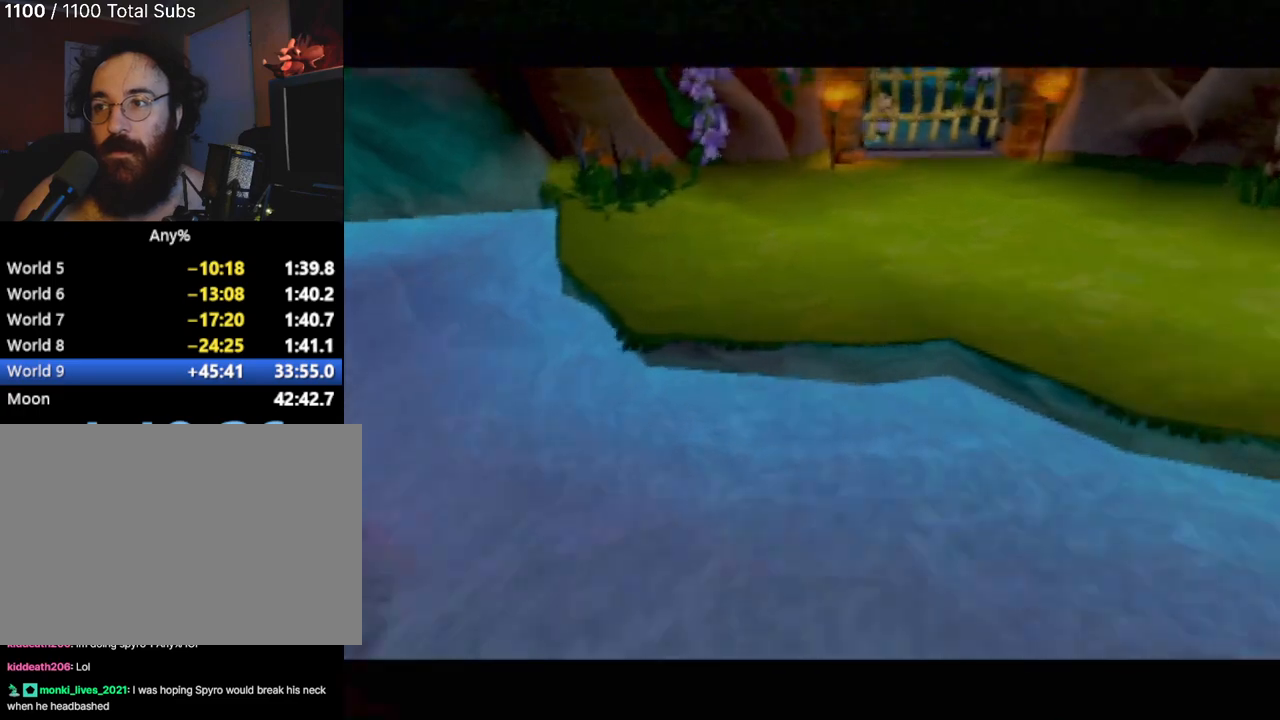
{"buttons": [], "left_stick": "center", "events": []}
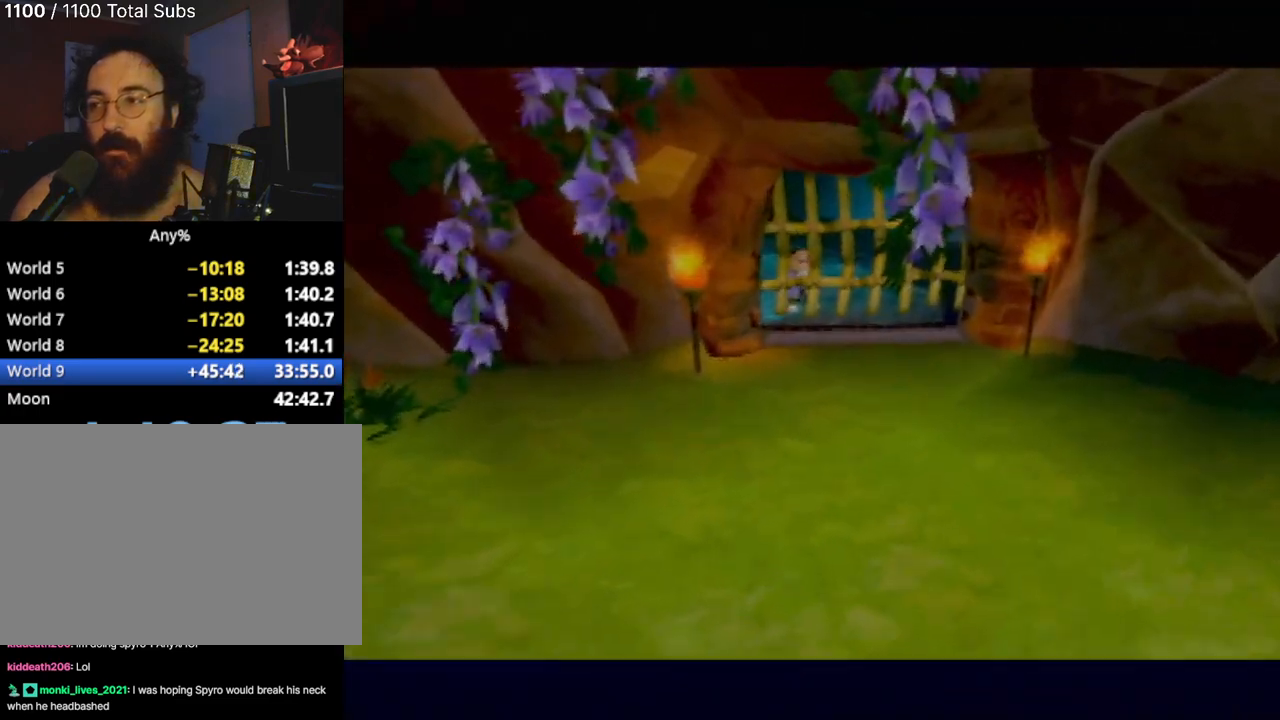
{"buttons": [], "left_stick": "center", "events": []}
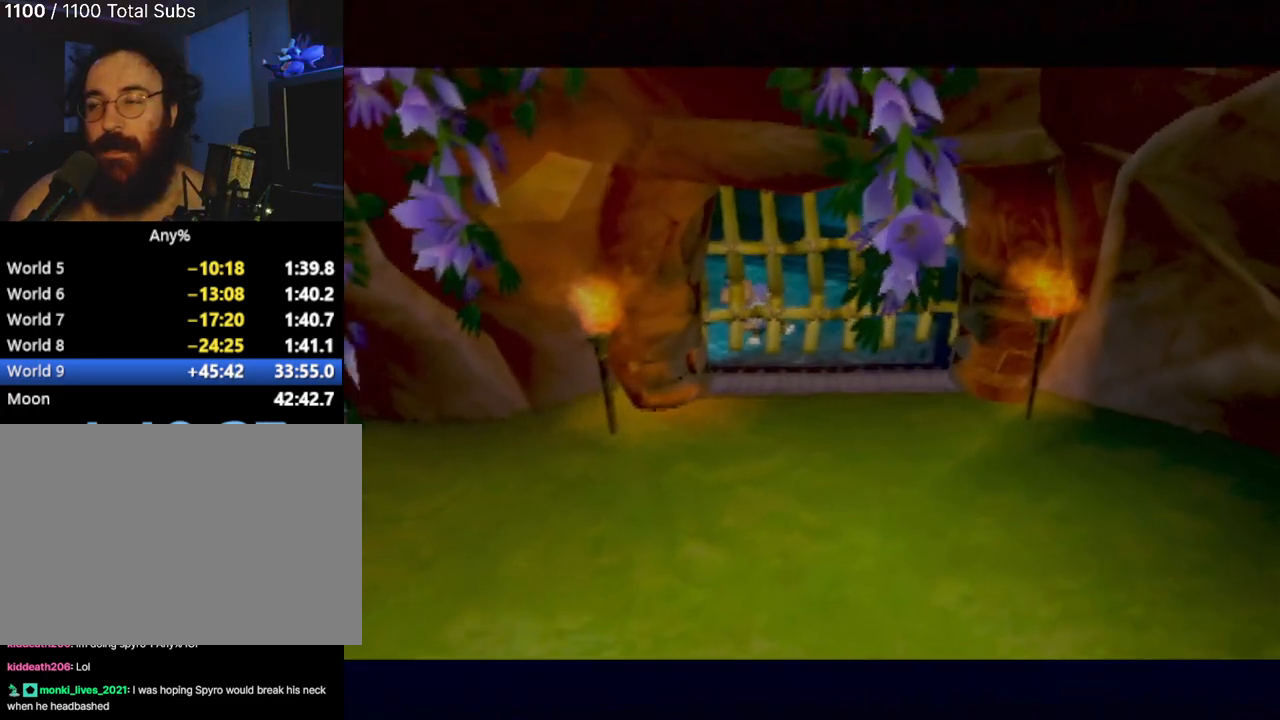
{"buttons": [], "left_stick": "center", "events": [[234, "L2", "down"], [317, "L2", "up"]]}